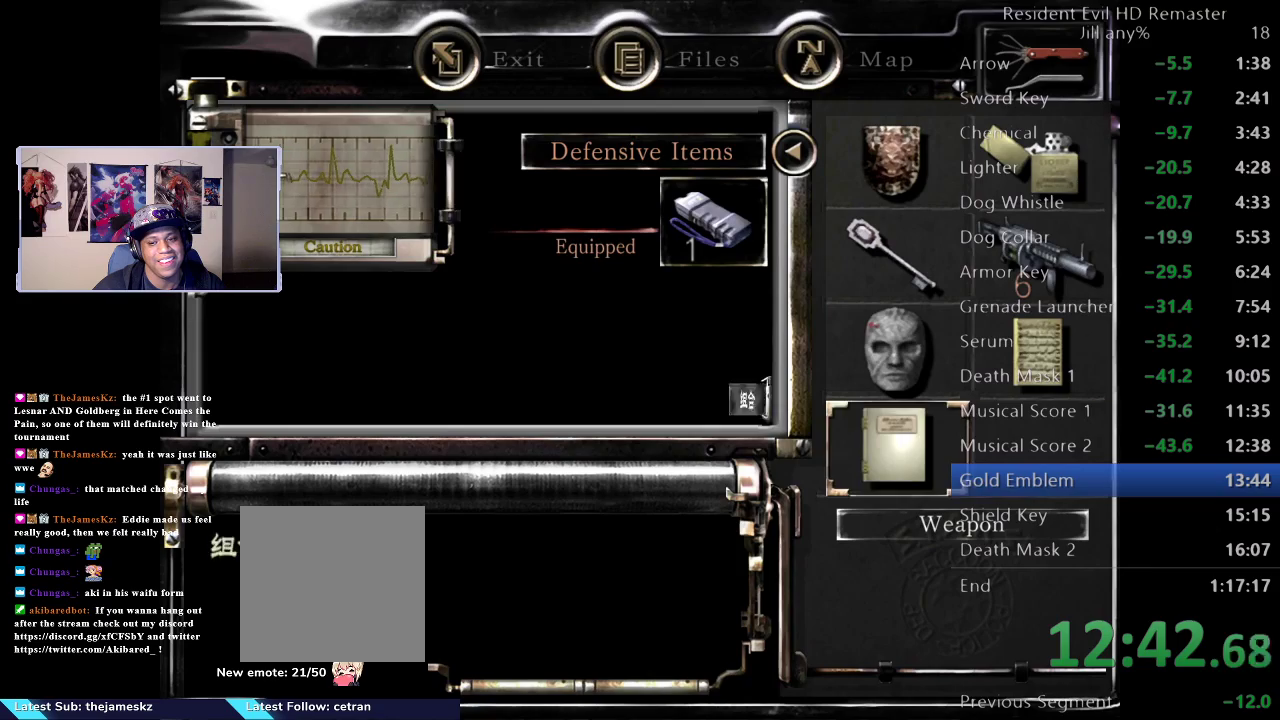
Gameplay with a controller (Xbox layout); each line is a JSON object with the inputs held at the frame after it. "events" lists button and stick changes between this image and that frame as [ms after this image, input, new state], when the widget could be followed in between.
{"buttons": [], "left_stick": "center", "right_stick": "center", "events": [[150, "left_stick", "center"], [250, "left_stick", "up"], [333, "left_stick", "center"], [350, "A", "down"], [450, "A", "up"]]}
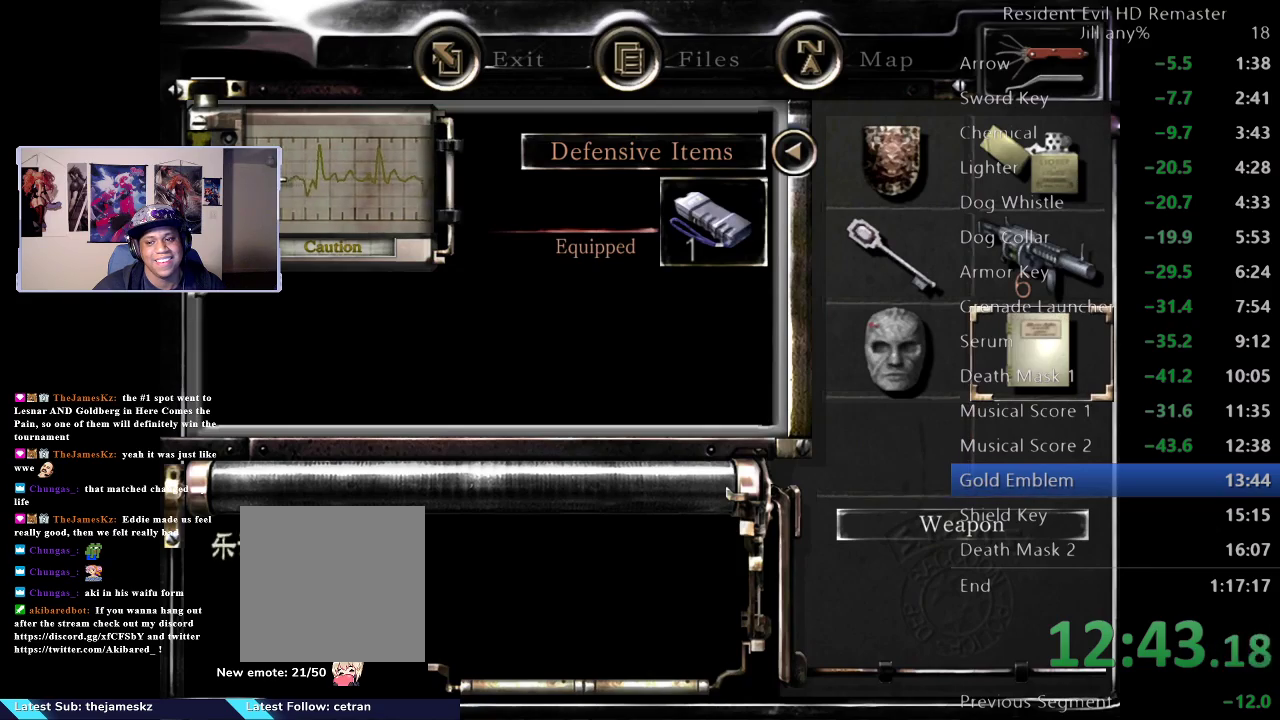
{"buttons": [], "left_stick": "center", "right_stick": "center", "events": [[83, "A", "down"], [167, "A", "up"], [317, "A", "down"], [400, "A", "up"]]}
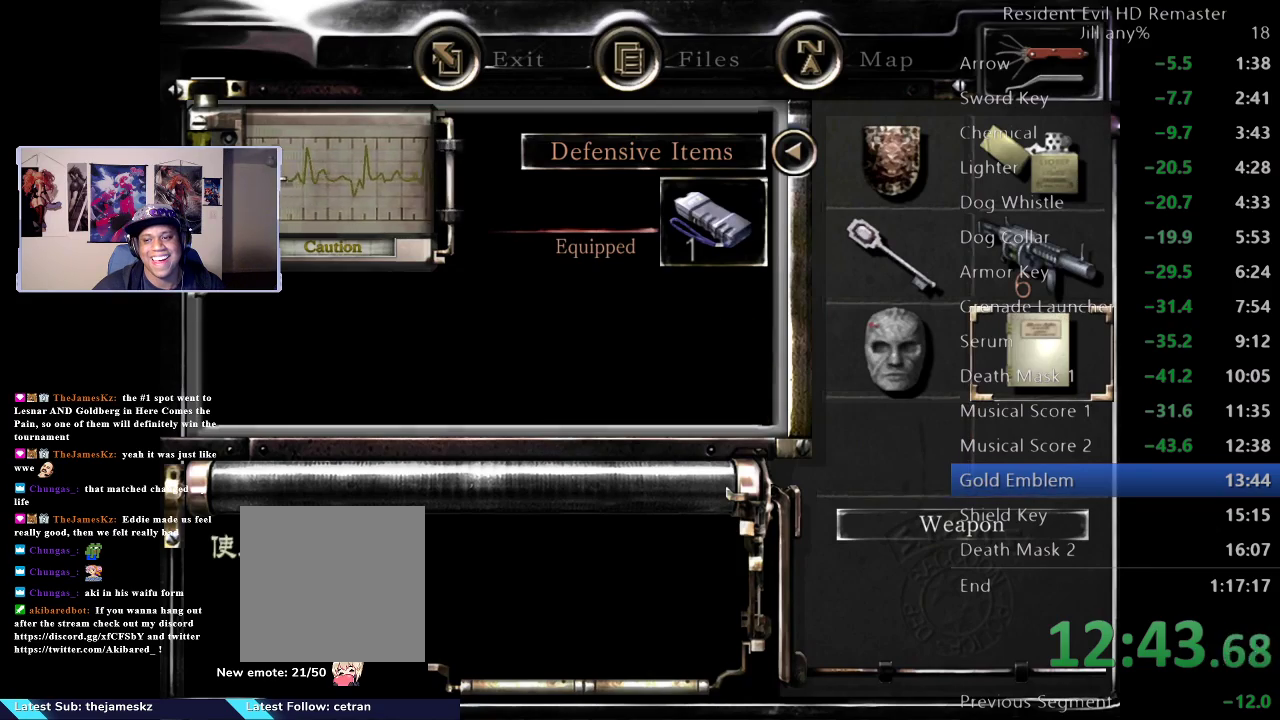
{"buttons": [], "left_stick": "center", "right_stick": "center", "events": [[150, "A", "down"], [217, "A", "up"]]}
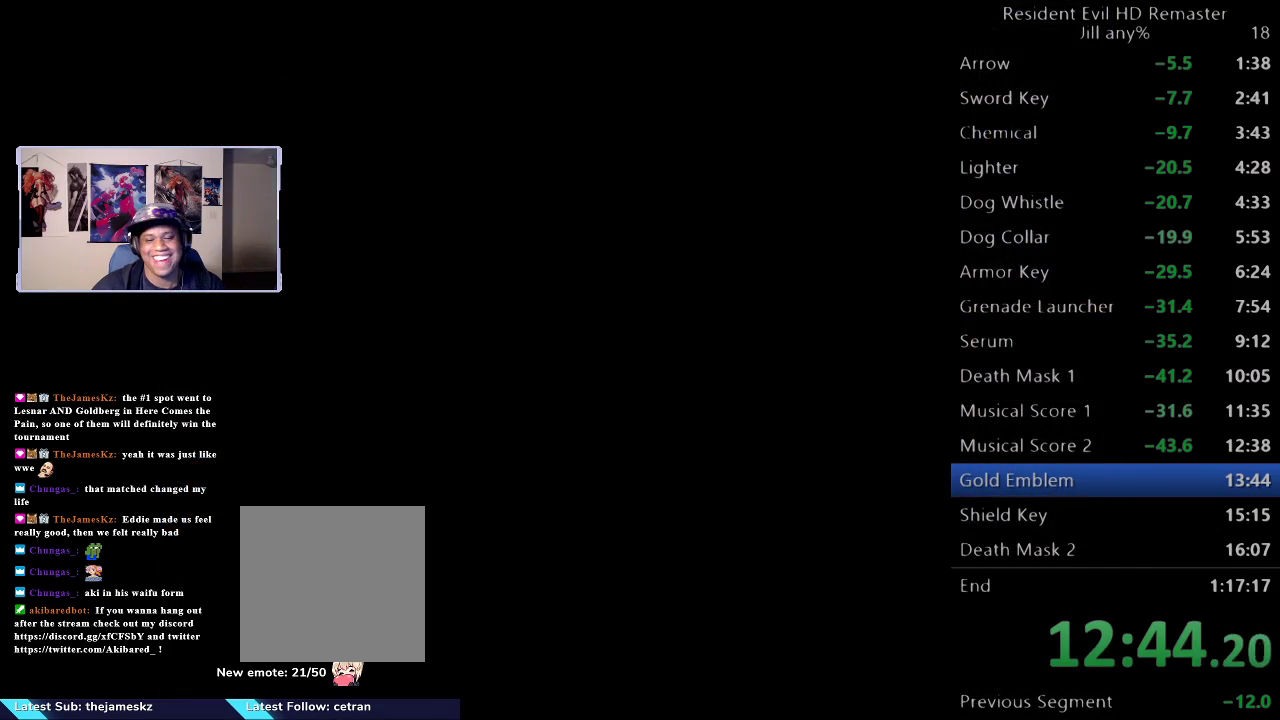
{"buttons": ["L2"], "left_stick": "center", "right_stick": "center", "events": [[433, "L2", "down"]]}
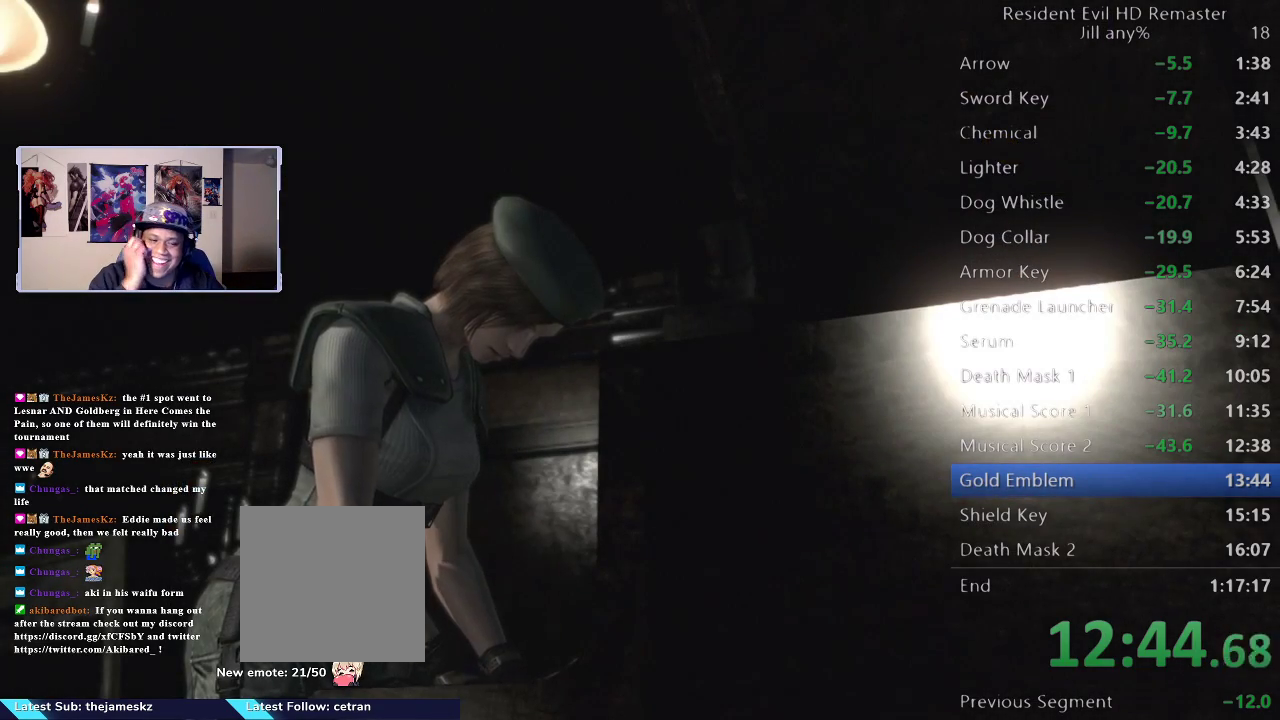
{"buttons": ["L2"], "left_stick": "center", "right_stick": "center", "events": []}
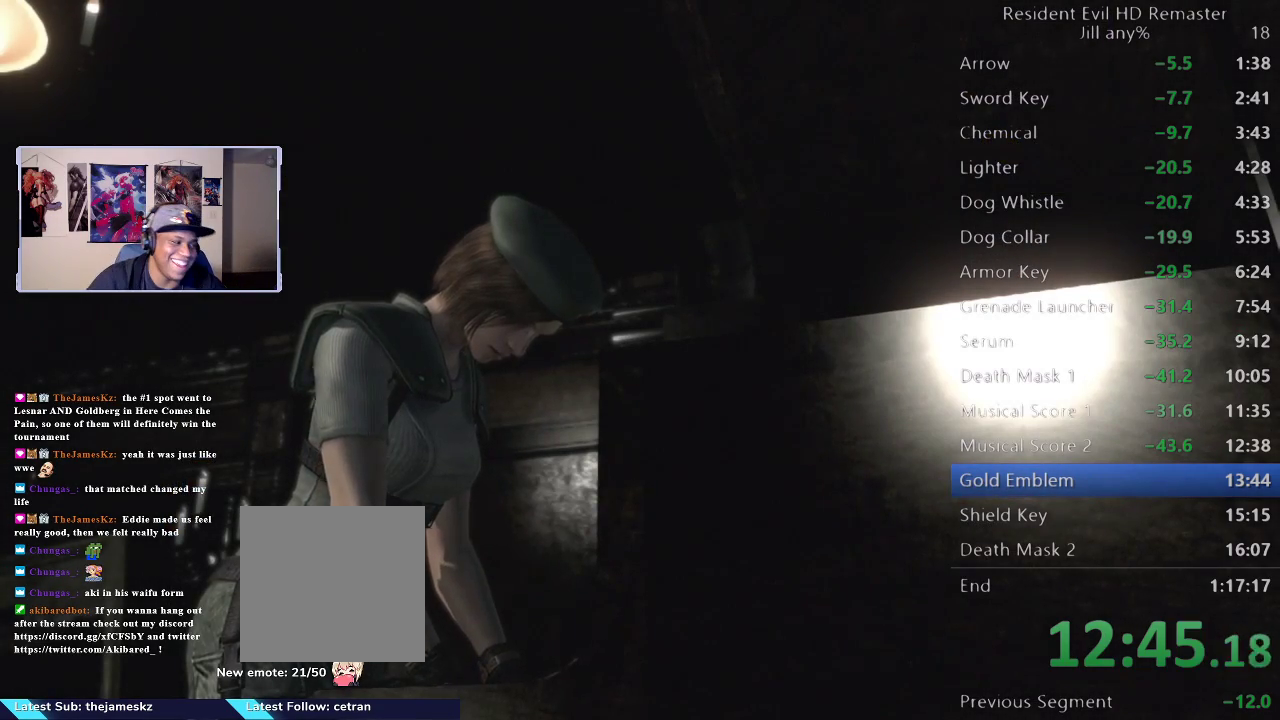
{"buttons": [], "left_stick": "center", "right_stick": "center", "events": [[100, "START", "down"], [167, "L2", "up"], [250, "START", "up"]]}
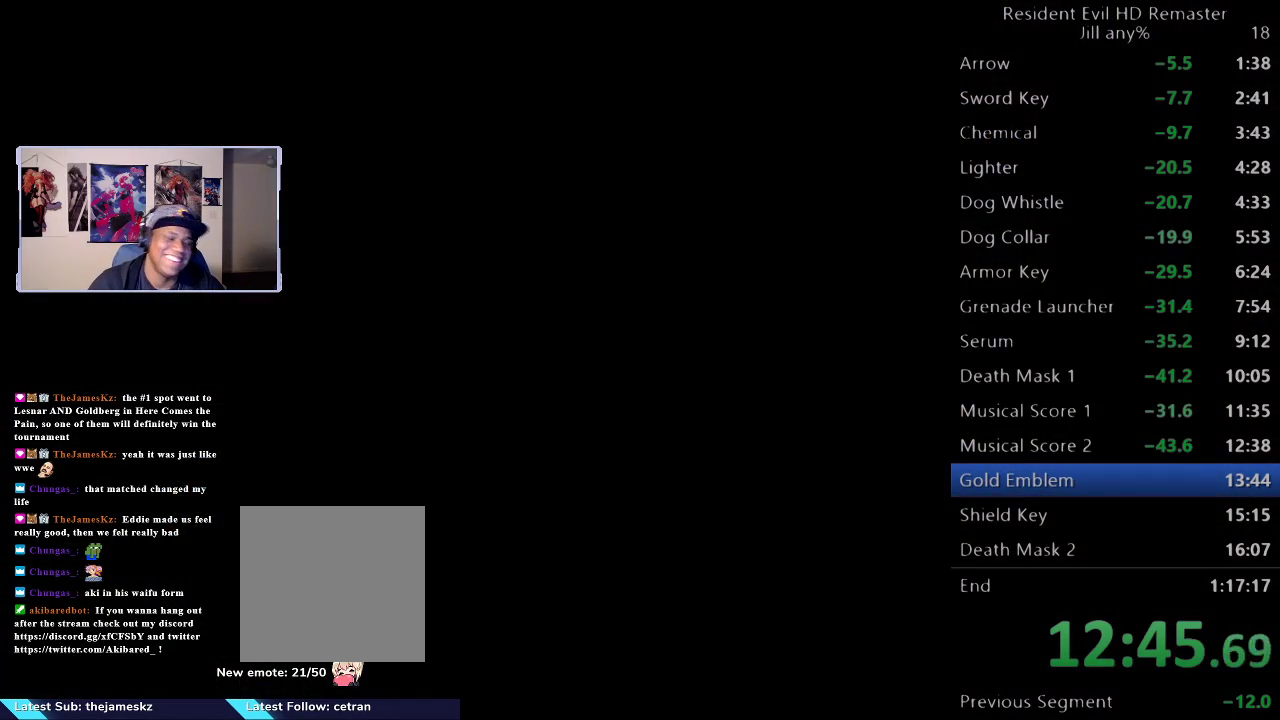
{"buttons": [], "left_stick": "left", "right_stick": "center", "events": [[500, "left_stick", "left"]]}
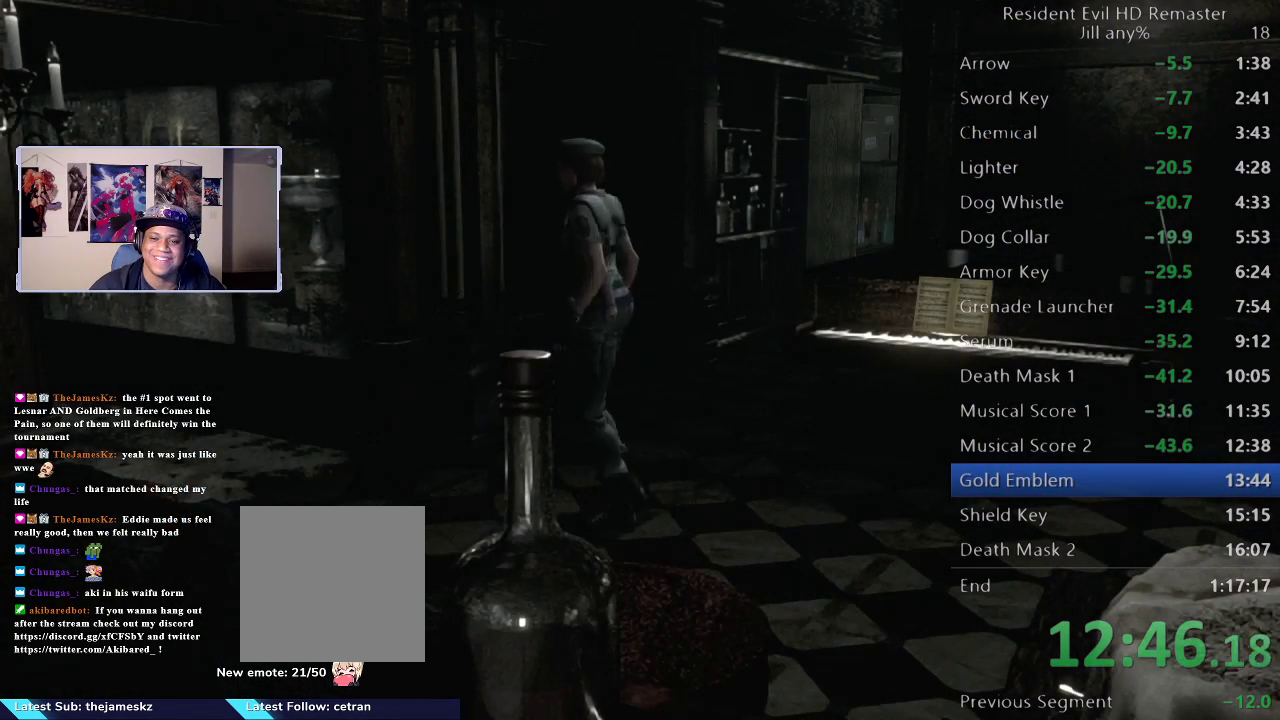
{"buttons": [], "left_stick": "left", "right_stick": "center", "events": []}
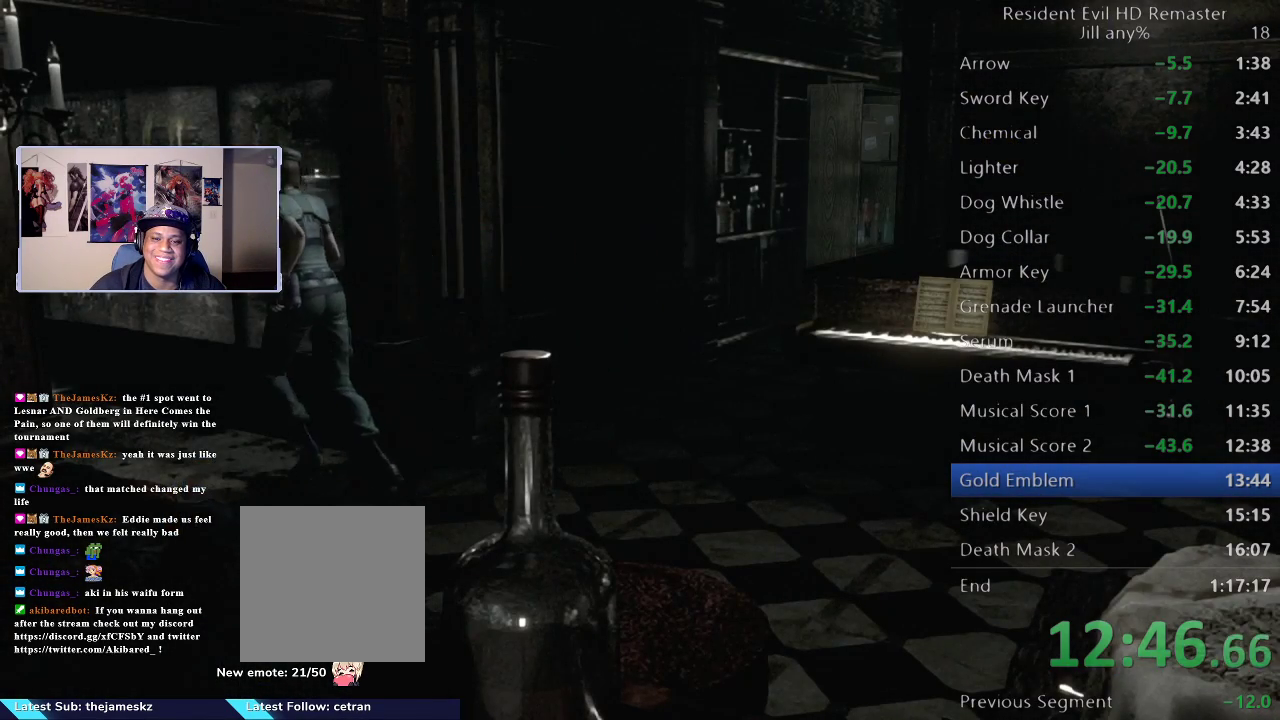
{"buttons": [], "left_stick": "down-left", "right_stick": "center", "events": [[450, "left_stick", "down-left"]]}
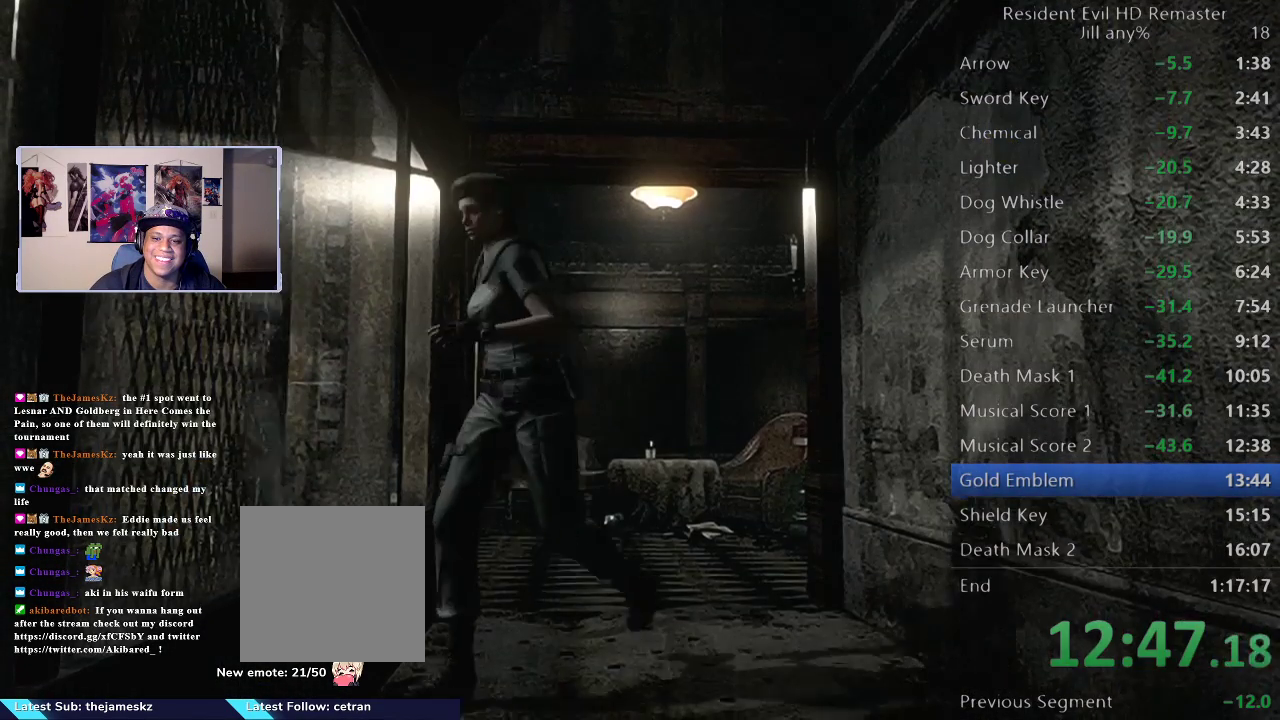
{"buttons": [], "left_stick": "down", "right_stick": "center", "events": [[17, "left_stick", "down"]]}
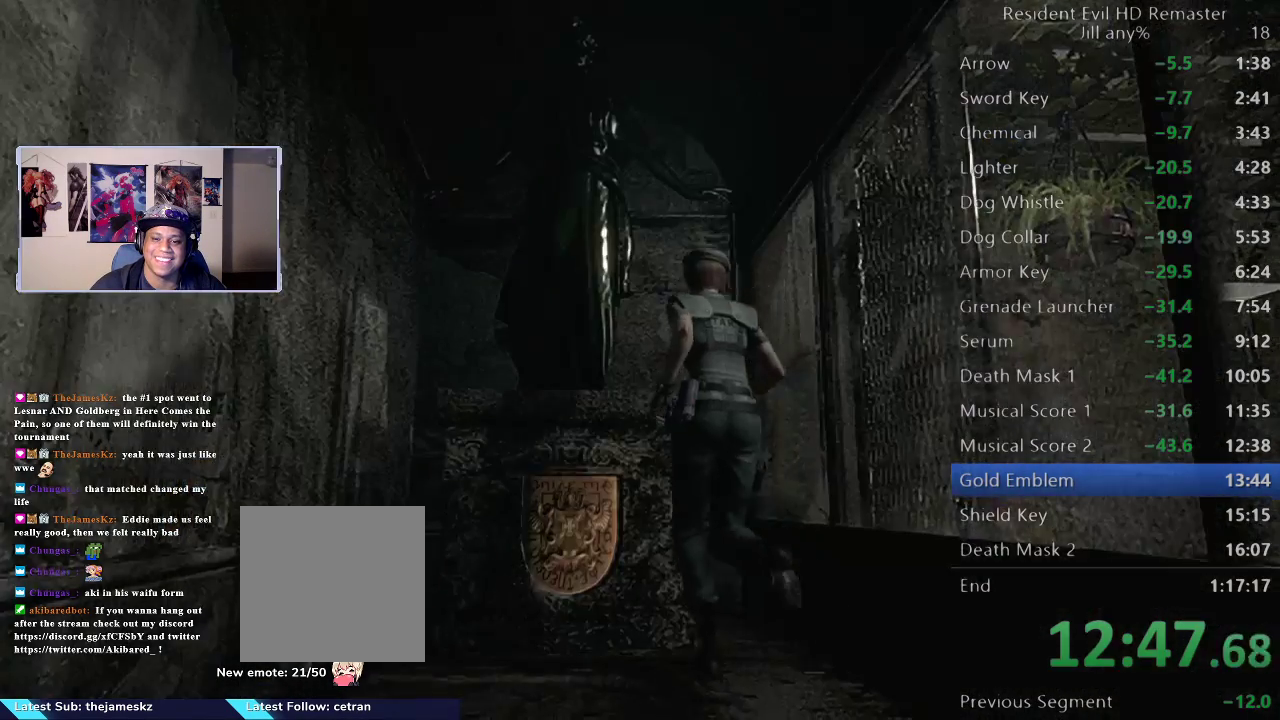
{"buttons": ["A"], "left_stick": "up-left", "right_stick": "center", "events": [[317, "left_stick", "up-left"], [483, "A", "down"]]}
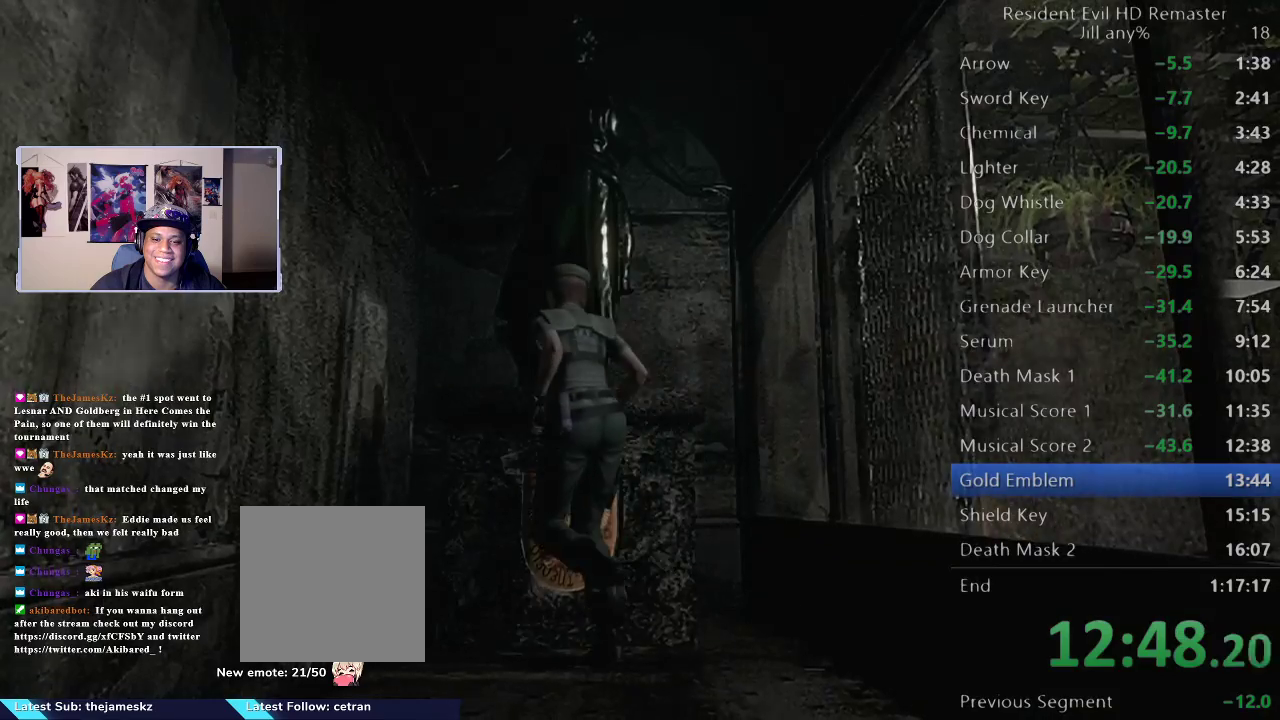
{"buttons": ["A"], "left_stick": "center", "right_stick": "center", "events": [[67, "left_stick", "up"], [83, "A", "up"], [167, "A", "down"], [200, "left_stick", "center"], [283, "A", "up"], [350, "A", "down"]]}
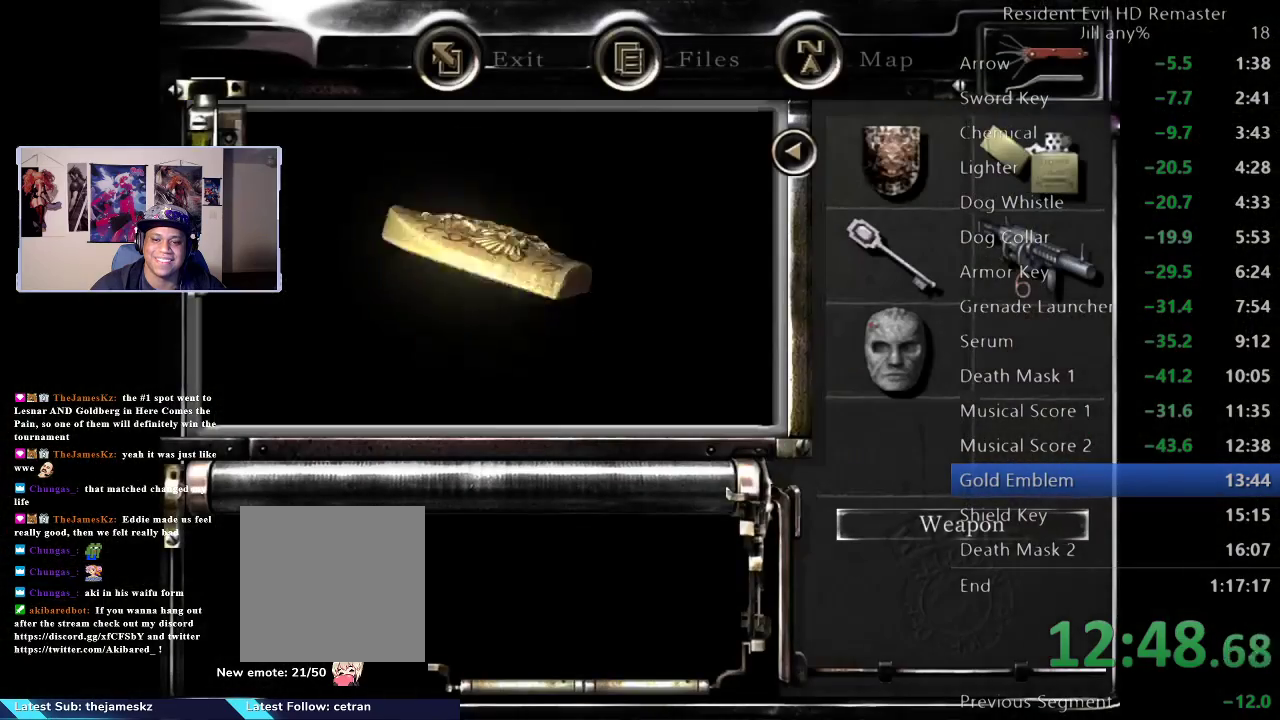
{"buttons": ["A"], "left_stick": "center", "right_stick": "center", "events": [[133, "A", "up"], [217, "A", "down"], [317, "A", "up"], [400, "A", "down"]]}
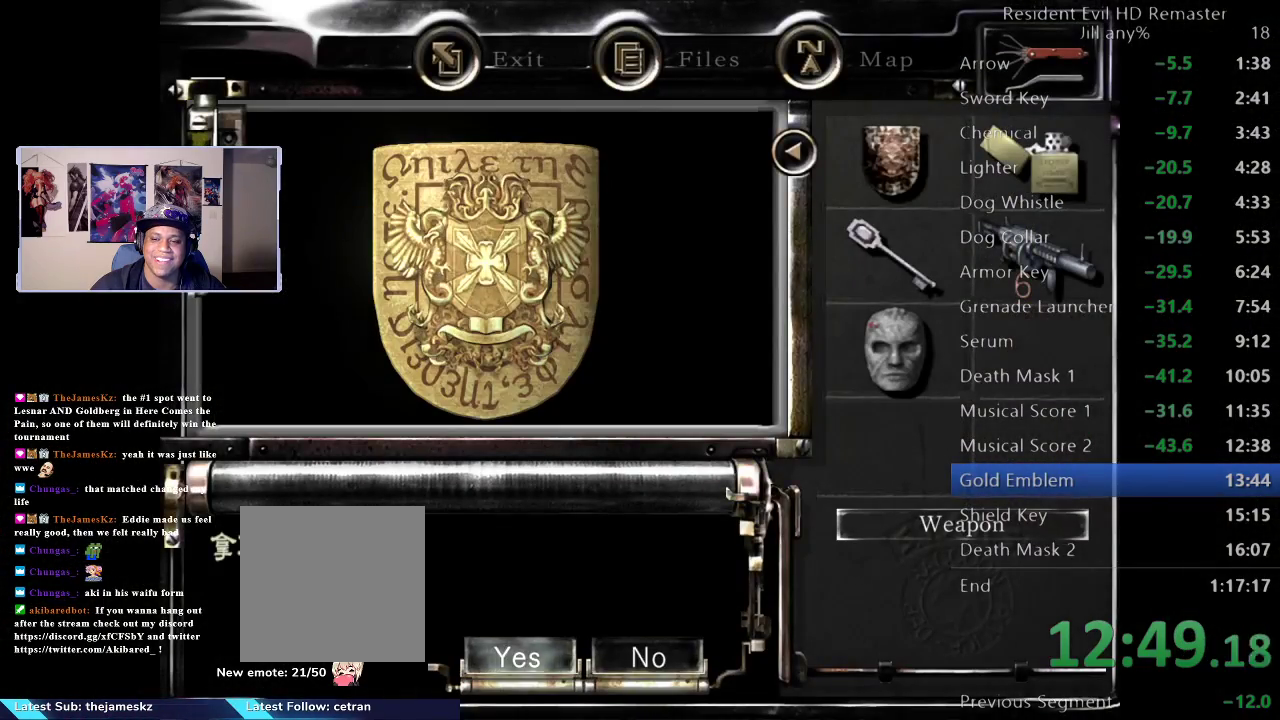
{"buttons": [], "left_stick": "center", "right_stick": "center", "events": [[17, "A", "up"], [83, "A", "down"], [183, "A", "up"], [250, "A", "down"], [333, "A", "up"]]}
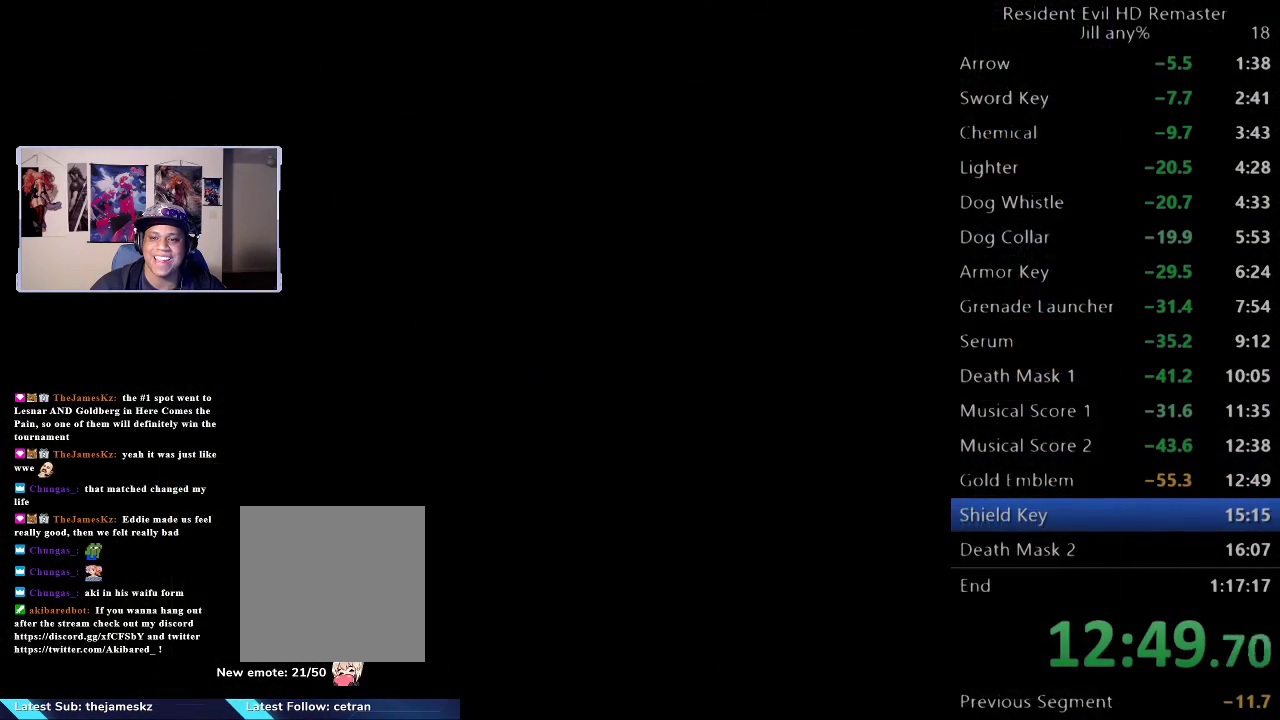
{"buttons": [], "left_stick": "center", "right_stick": "center", "events": []}
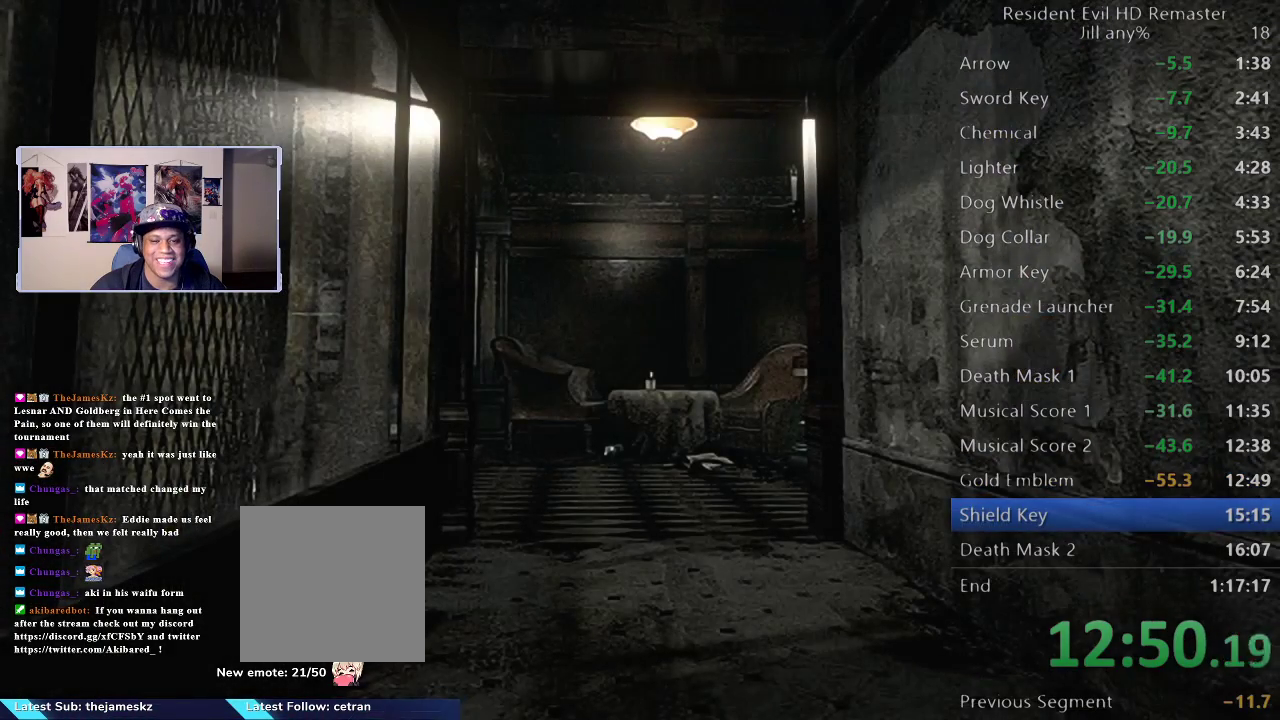
{"buttons": [], "left_stick": "center", "right_stick": "center", "events": [[300, "B", "down"], [433, "B", "up"]]}
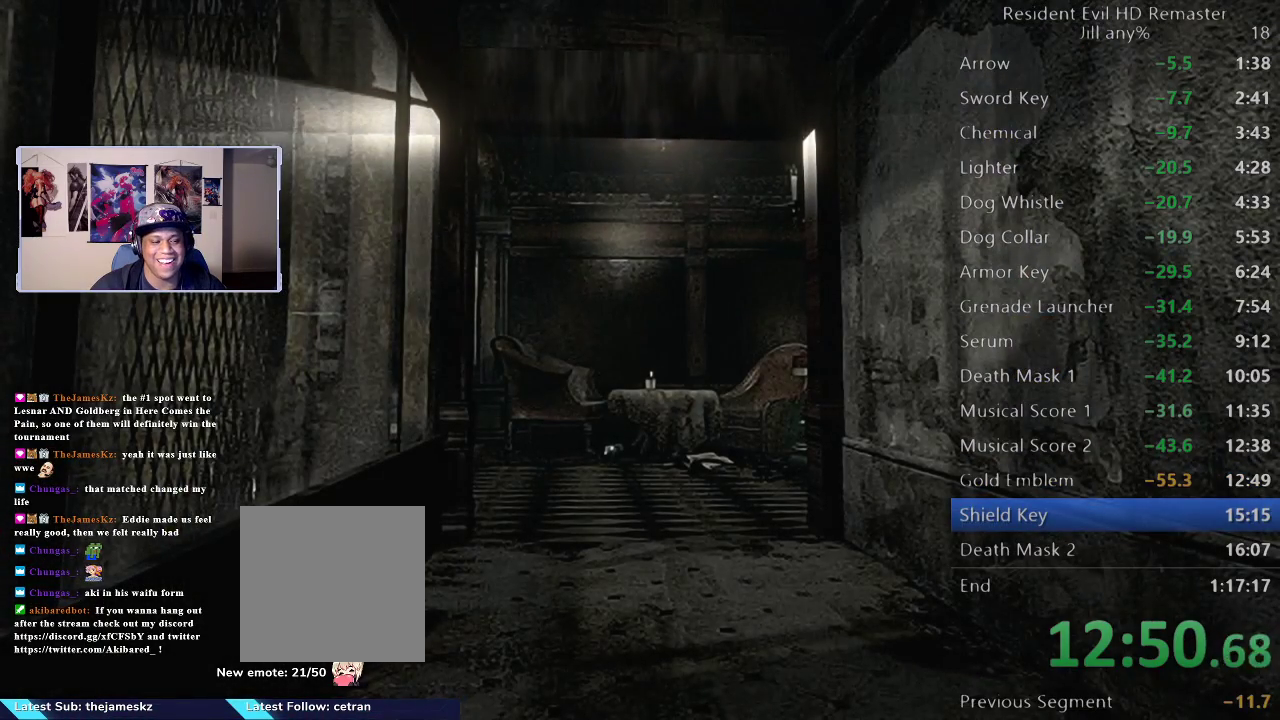
{"buttons": [], "left_stick": "center", "right_stick": "center", "events": [[67, "B", "down"], [200, "B", "up"], [283, "B", "down"], [400, "B", "up"]]}
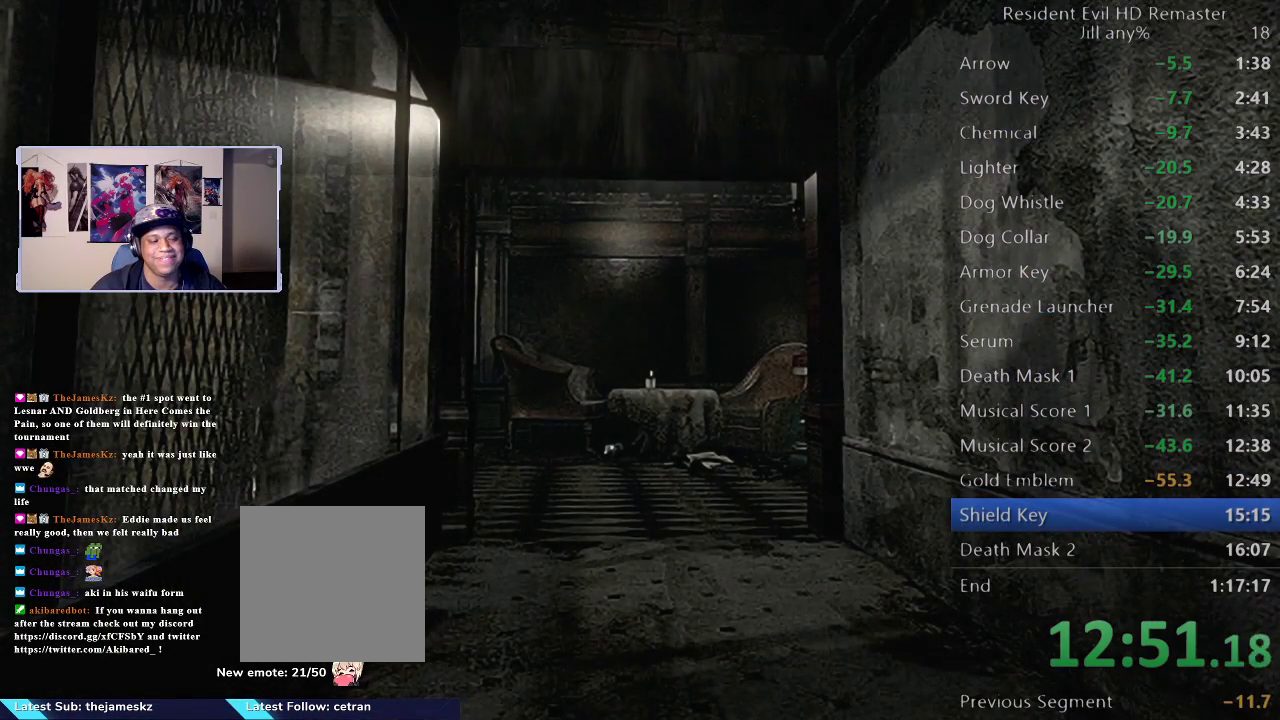
{"buttons": ["A"], "left_stick": "center", "right_stick": "center", "events": [[17, "A", "down"], [183, "A", "up"], [267, "A", "down"], [383, "A", "up"], [467, "A", "down"]]}
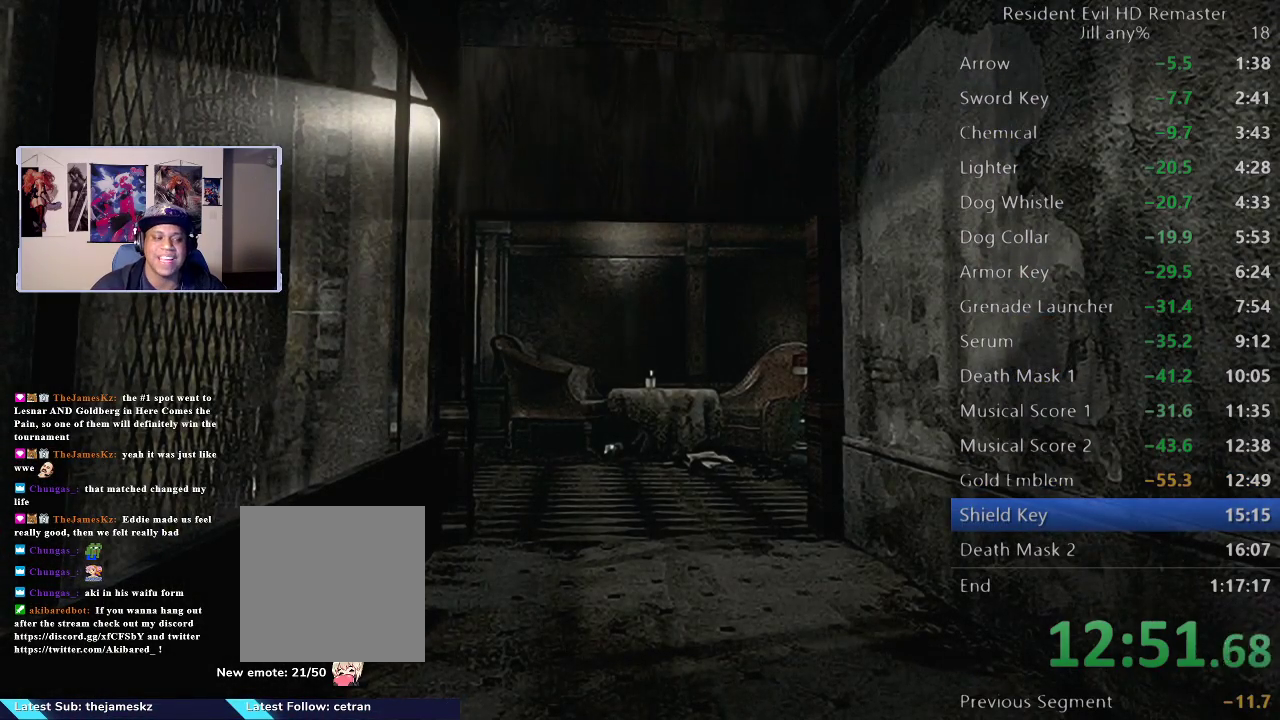
{"buttons": [], "left_stick": "center", "right_stick": "center", "events": [[83, "A", "up"], [167, "A", "down"], [283, "A", "up"], [367, "A", "down"], [500, "A", "up"]]}
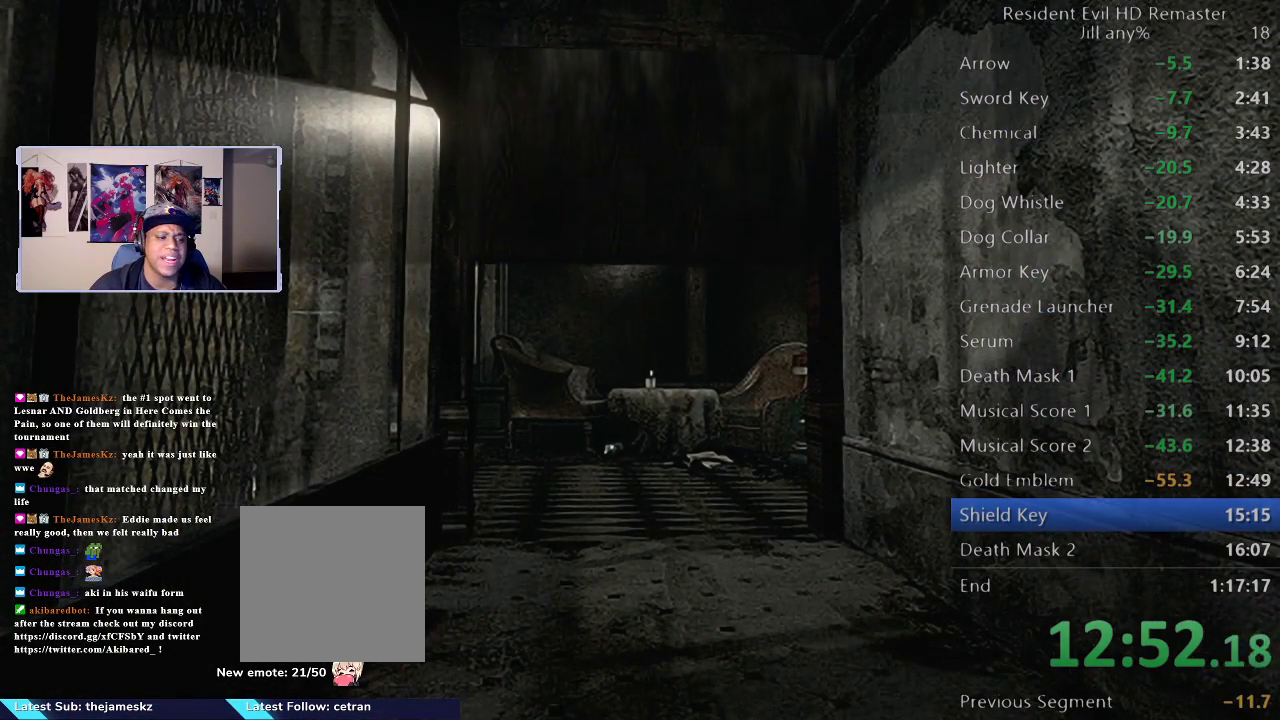
{"buttons": [], "left_stick": "center", "right_stick": "center", "events": [[83, "A", "down"], [200, "A", "up"], [300, "A", "down"], [433, "A", "up"]]}
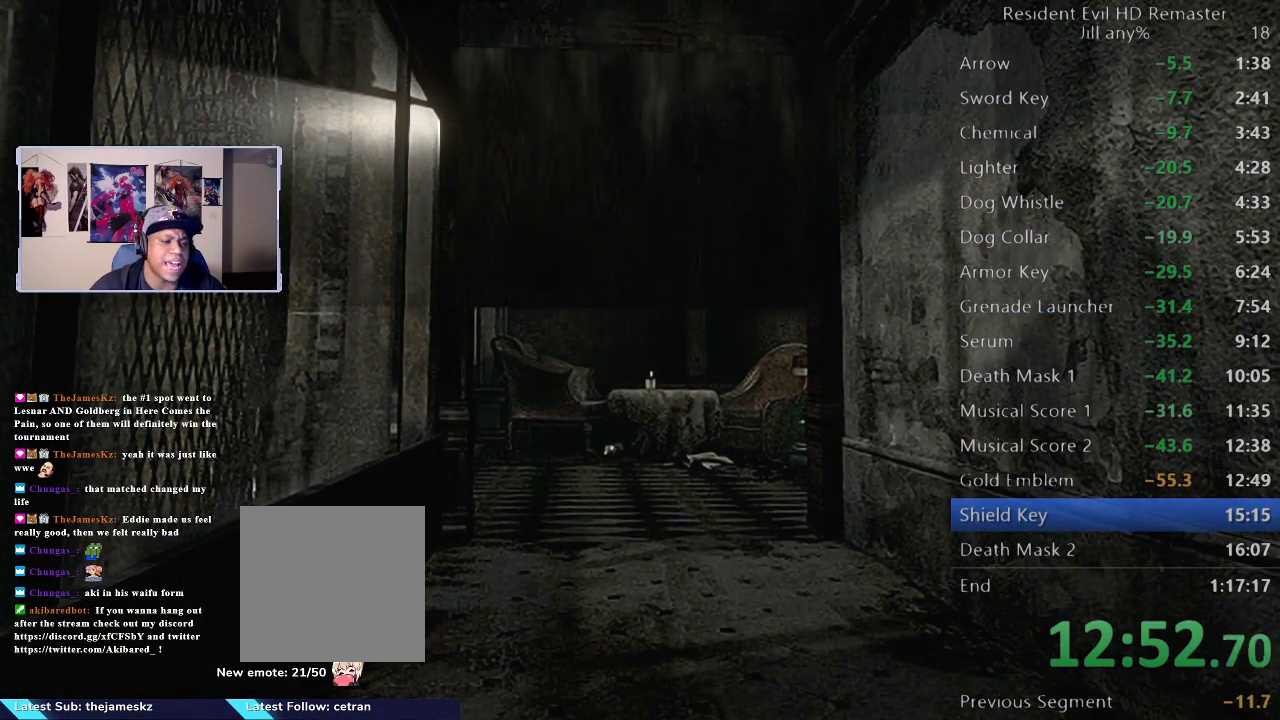
{"buttons": [], "left_stick": "center", "right_stick": "center", "events": [[50, "B", "down"], [183, "B", "up"]]}
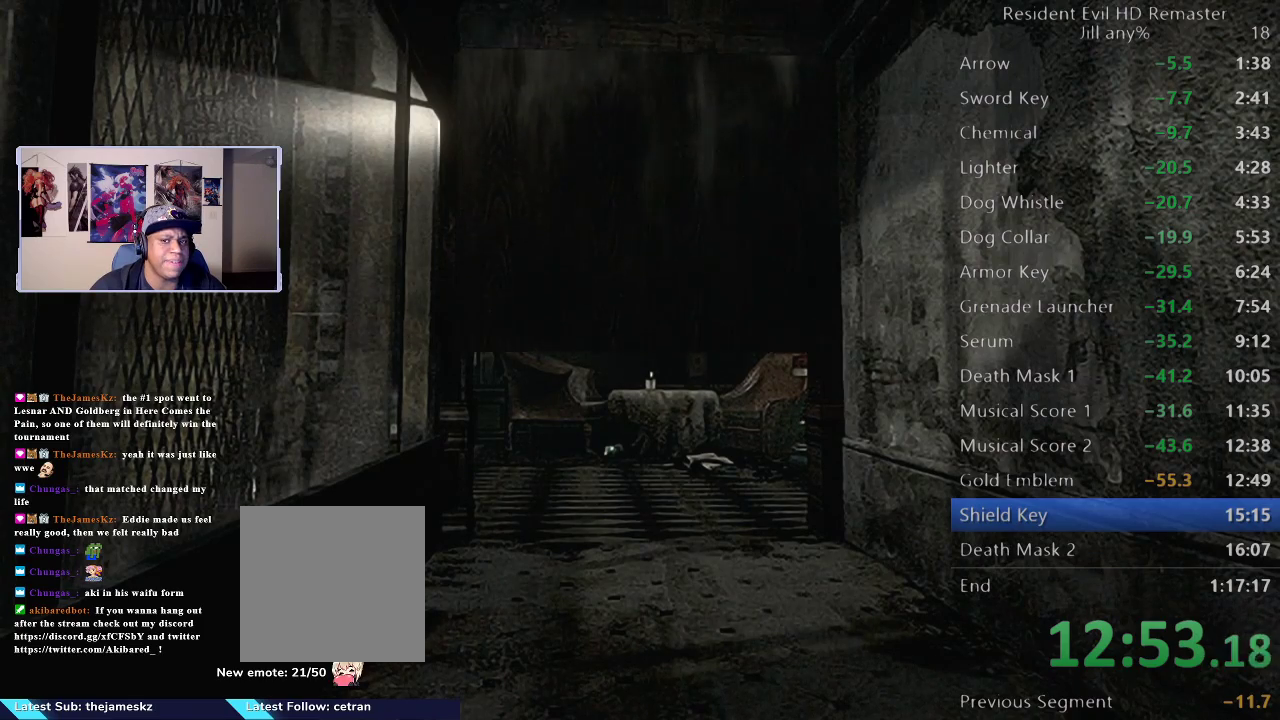
{"buttons": [], "left_stick": "center", "right_stick": "center", "events": [[100, "B", "down"], [267, "B", "up"], [350, "B", "down"], [483, "B", "up"]]}
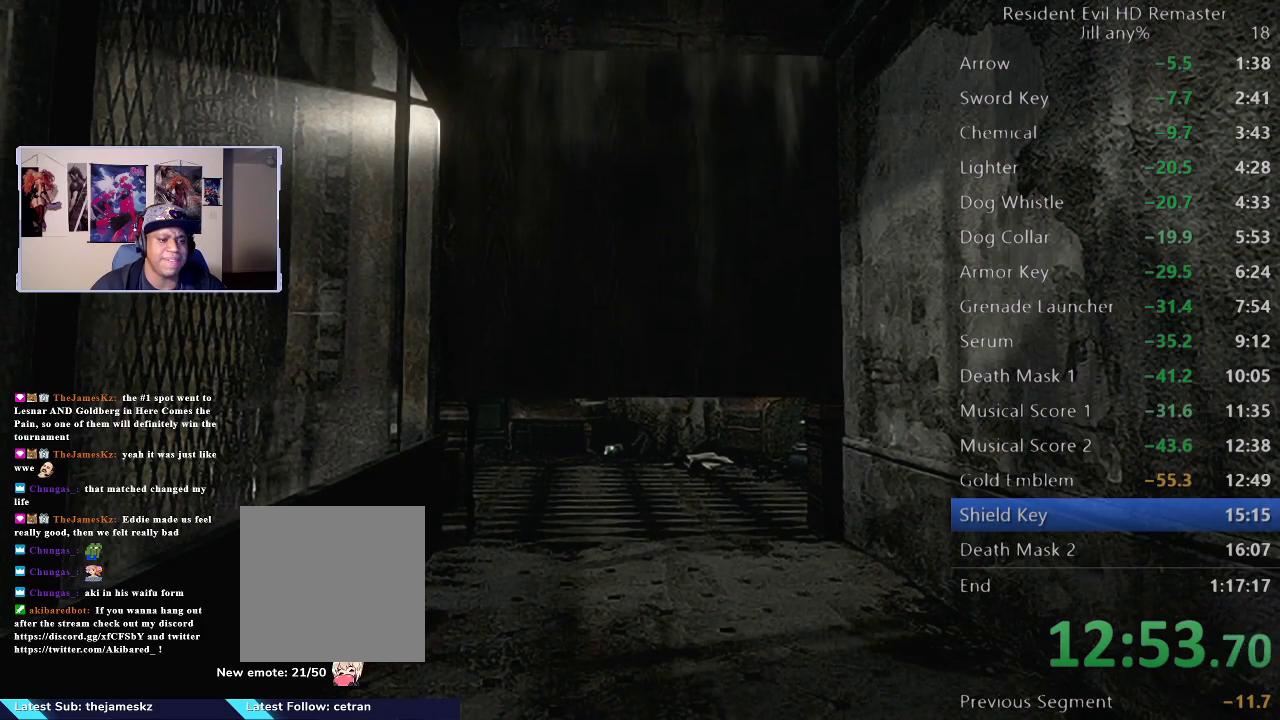
{"buttons": ["B"], "left_stick": "center", "right_stick": "center", "events": [[67, "B", "down"], [217, "B", "up"], [467, "B", "down"]]}
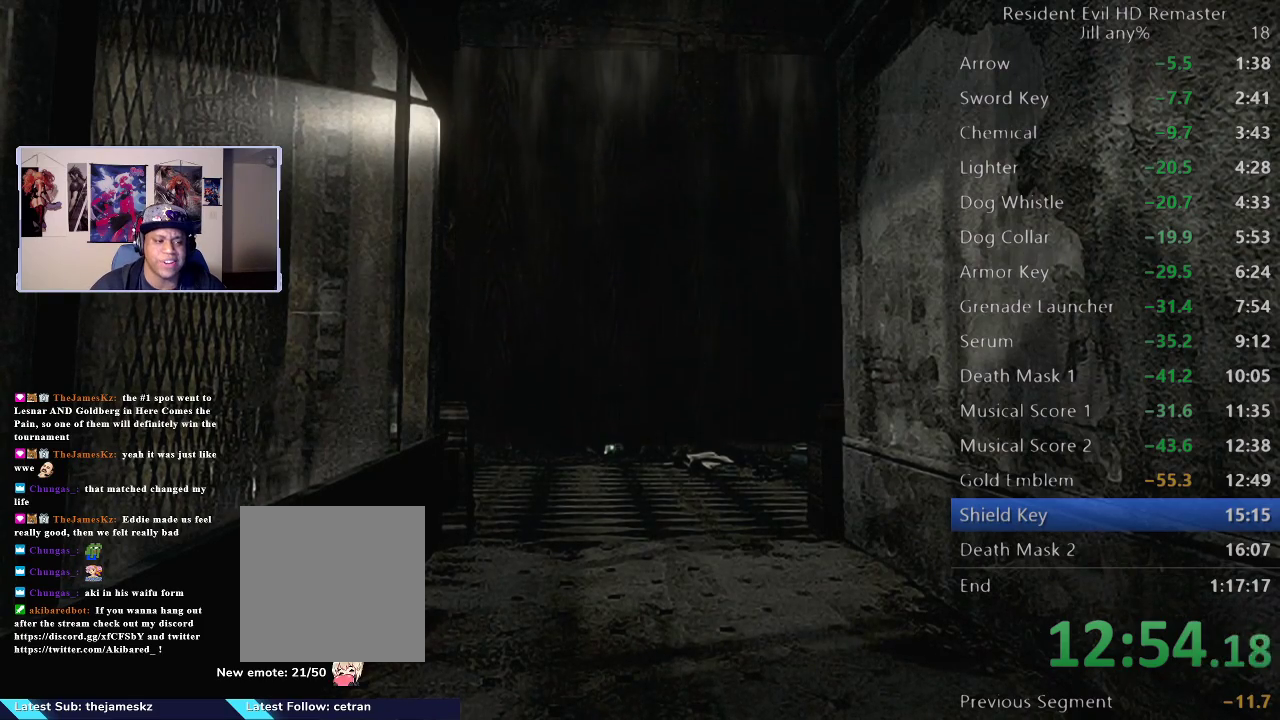
{"buttons": ["B"], "left_stick": "center", "right_stick": "center", "events": [[117, "B", "up"], [183, "B", "down"], [317, "B", "up"], [400, "B", "down"]]}
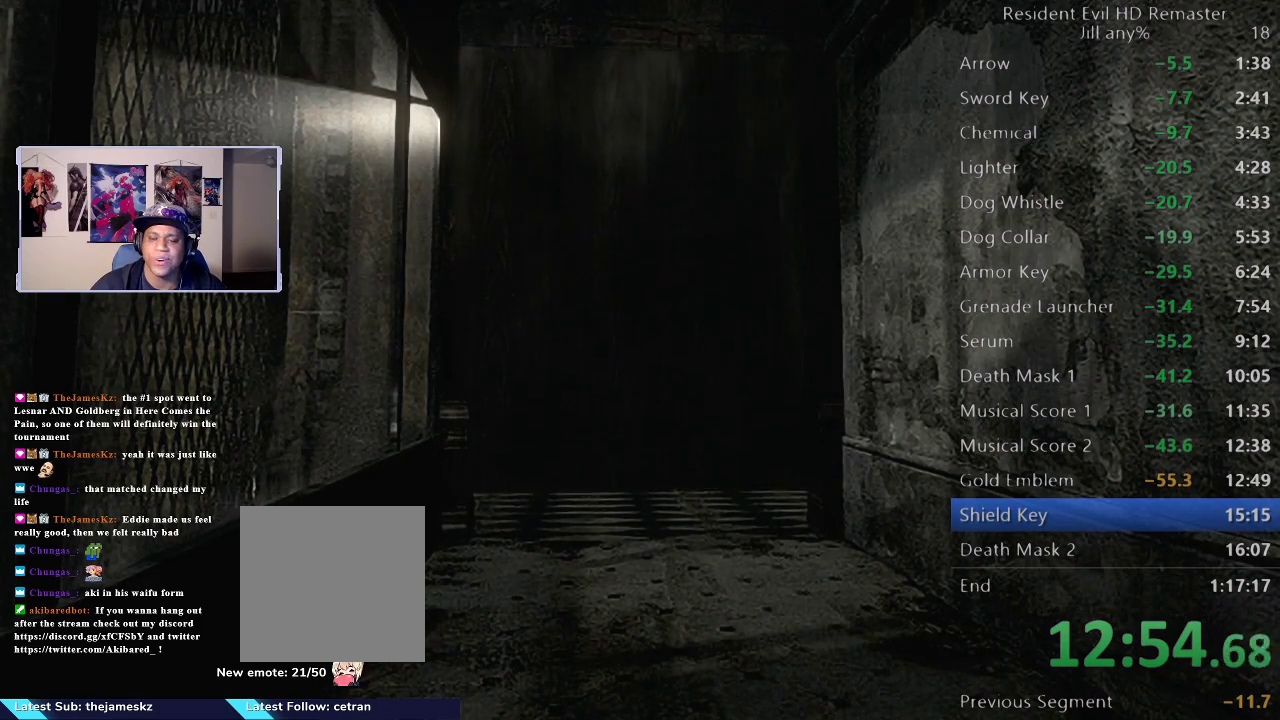
{"buttons": ["B"], "left_stick": "center", "right_stick": "center", "events": [[33, "B", "up"], [133, "B", "down"], [267, "B", "up"], [433, "B", "down"]]}
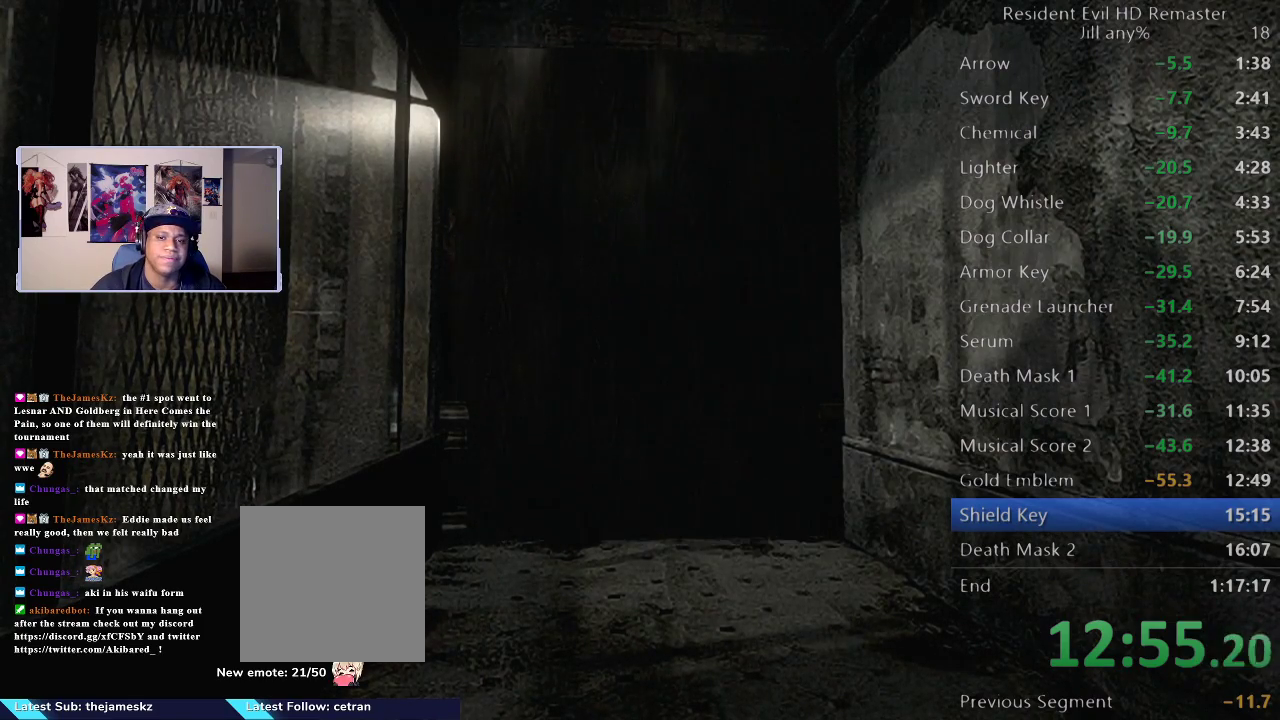
{"buttons": [], "left_stick": "center", "right_stick": "center", "events": [[50, "B", "up"], [133, "B", "down"], [267, "B", "up"], [367, "B", "down"], [483, "B", "up"]]}
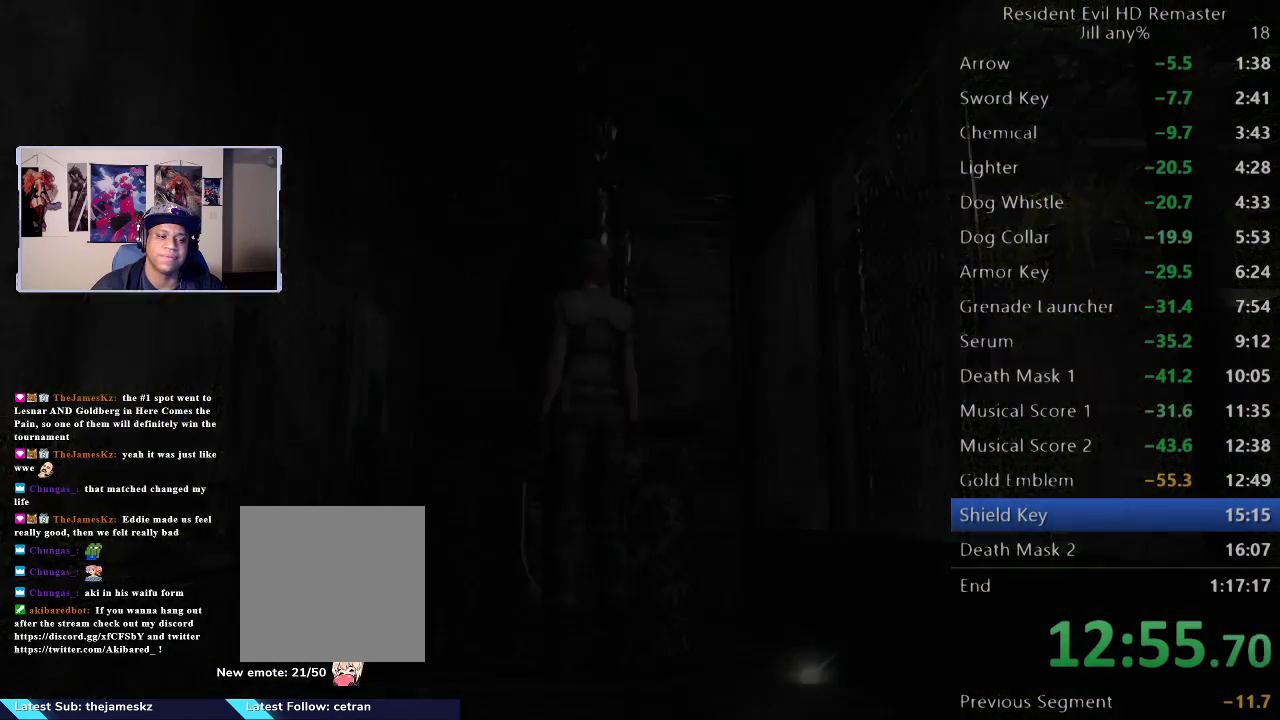
{"buttons": [], "left_stick": "down", "right_stick": "center", "events": [[483, "left_stick", "down"]]}
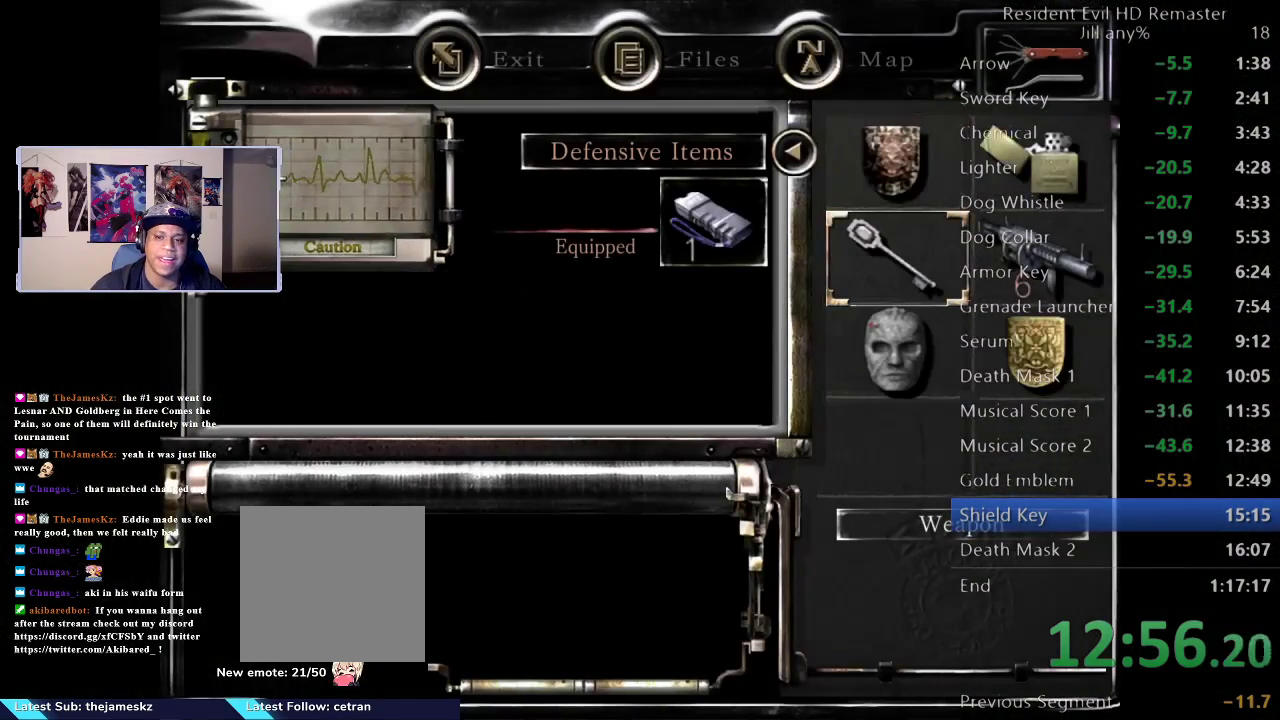
{"buttons": ["A"], "left_stick": "center", "right_stick": "center", "events": [[117, "left_stick", "center"], [250, "left_stick", "up"], [333, "left_stick", "center"], [400, "A", "down"]]}
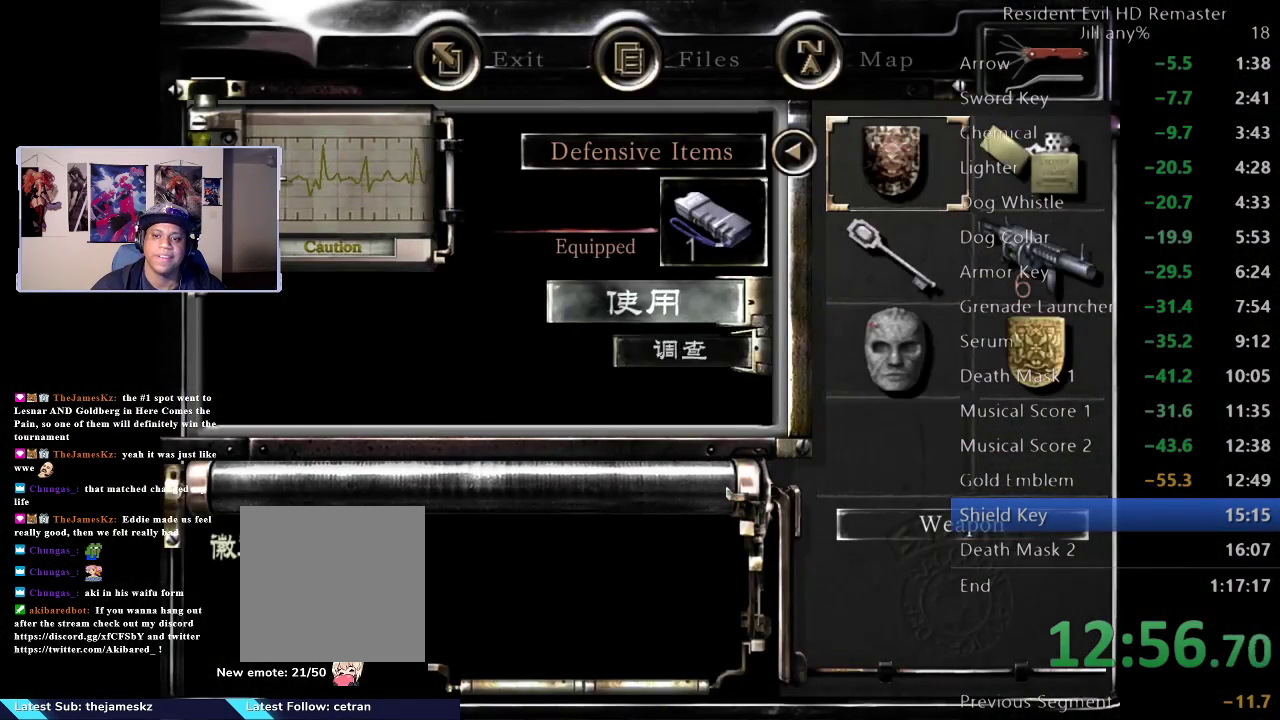
{"buttons": [], "left_stick": "center", "right_stick": "center", "events": [[33, "A", "up"], [133, "A", "down"], [233, "A", "up"], [333, "A", "down"], [417, "A", "up"]]}
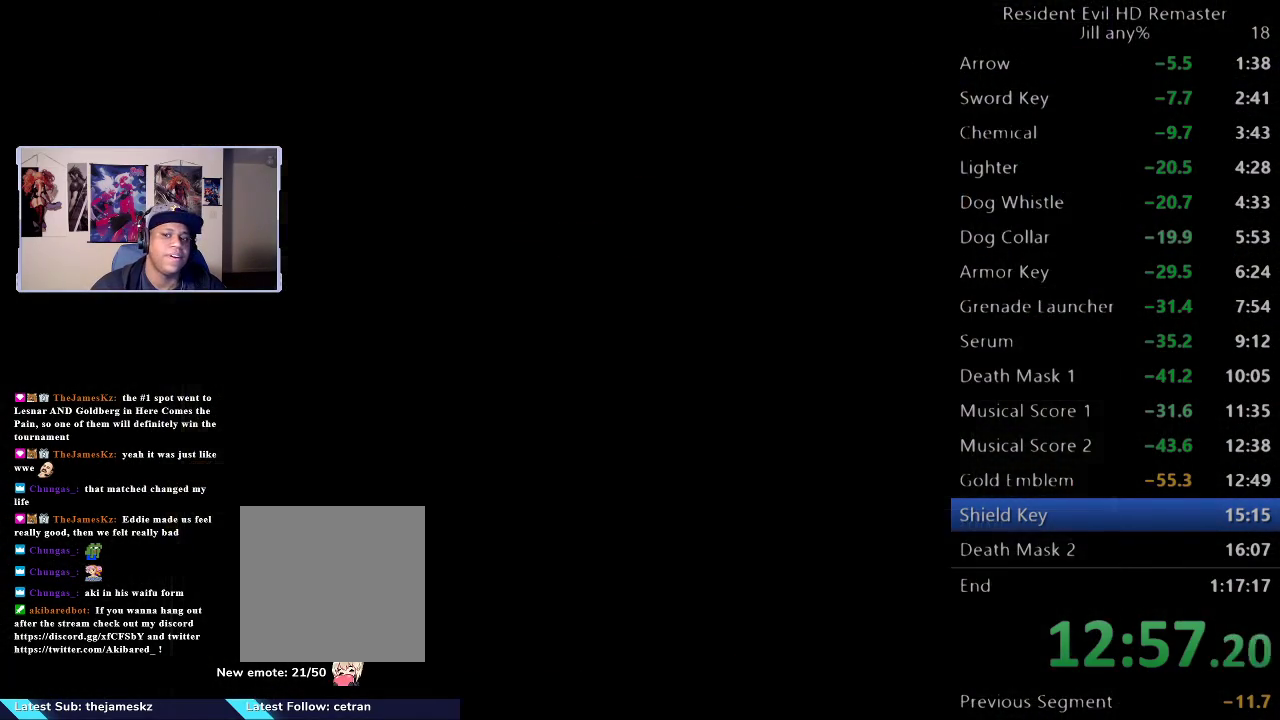
{"buttons": [], "left_stick": "down", "right_stick": "center", "events": [[50, "left_stick", "down"], [317, "B", "down"], [450, "B", "up"]]}